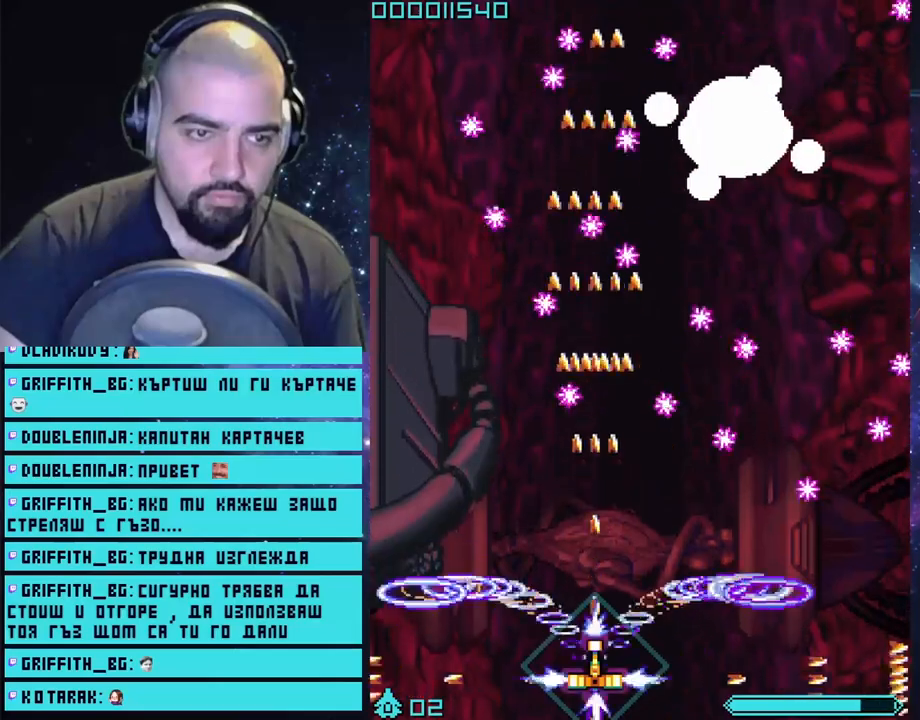
Gameplay with a controller (PlayStation layout); each line is a JSON object with the inputs held at the frame after it. "events" lists button and stick changes between this image and that frame as [ms after this image, input, new state], when the widget could be followed in between.
{"buttons": ["CROSS"], "left_stick": "center", "right_stick": "center", "events": []}
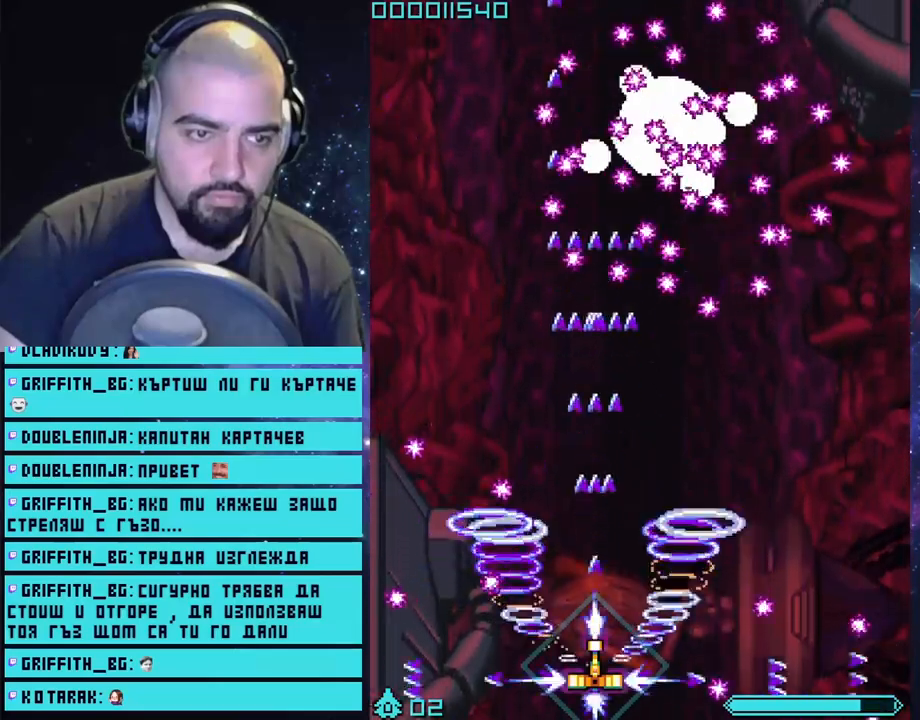
{"buttons": ["CROSS"], "left_stick": "left", "right_stick": "center", "events": [[333, "left_stick", "left"]]}
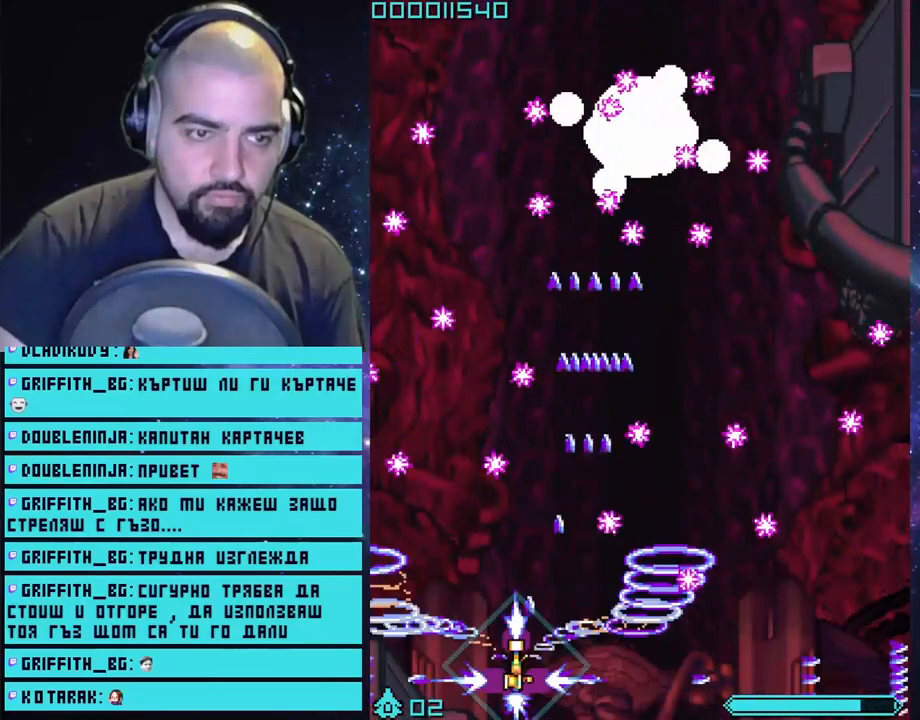
{"buttons": ["CROSS"], "left_stick": "right", "right_stick": "center", "events": [[50, "left_stick", "center"], [400, "left_stick", "right"]]}
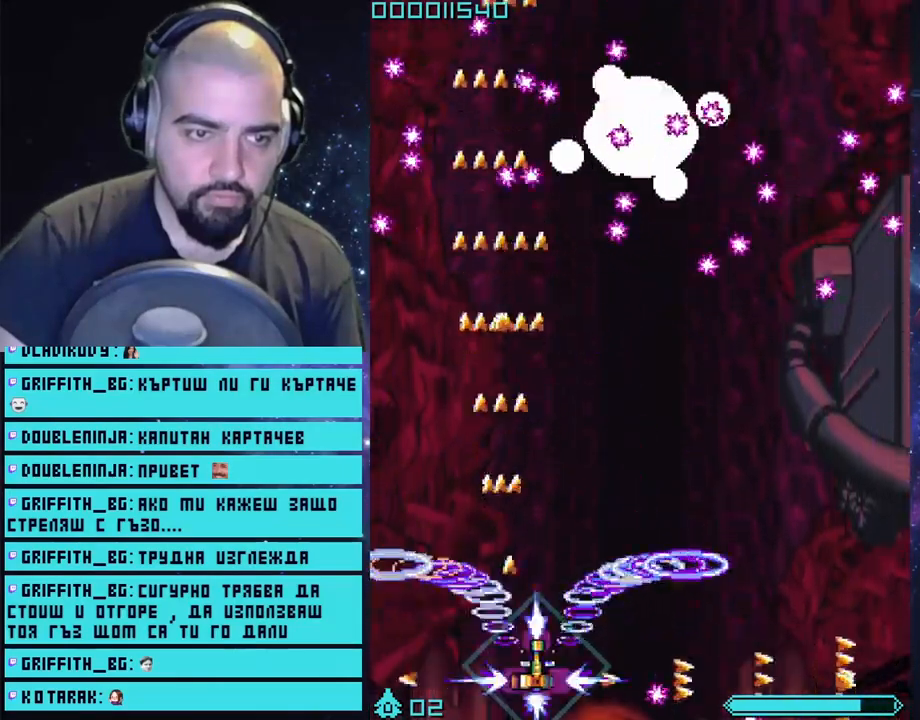
{"buttons": ["CROSS"], "left_stick": "center", "right_stick": "center", "events": [[150, "left_stick", "center"]]}
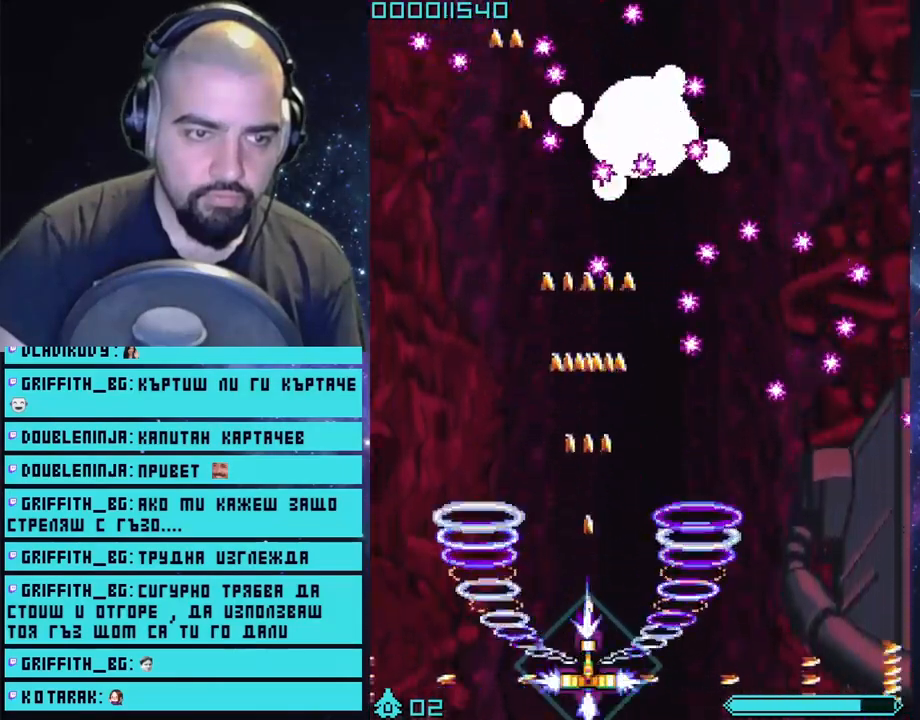
{"buttons": ["CROSS"], "left_stick": "center", "right_stick": "center", "events": []}
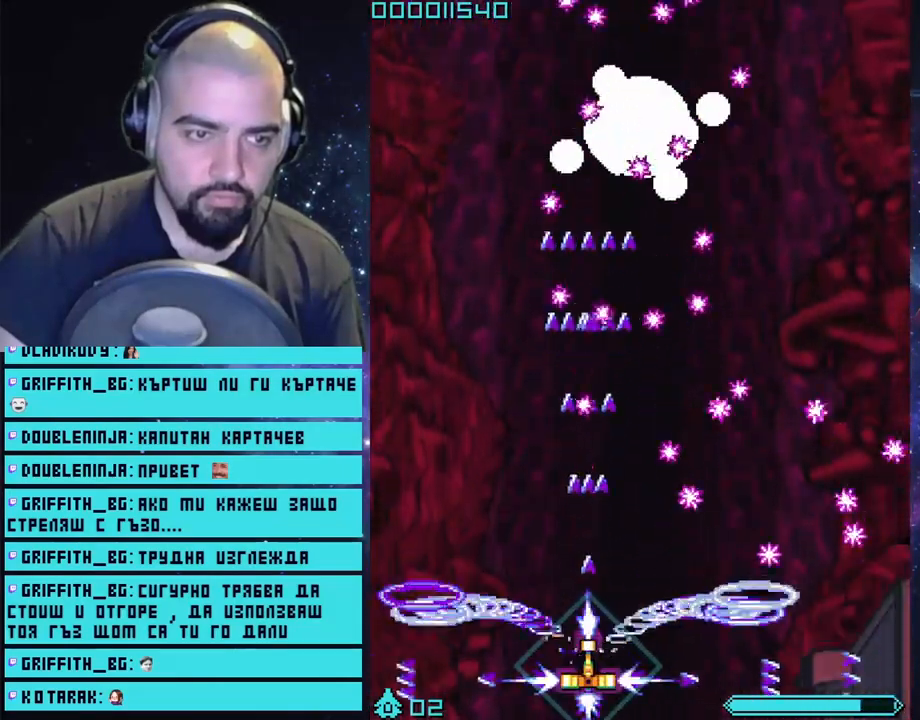
{"buttons": ["CROSS"], "left_stick": "center", "right_stick": "center", "events": [[233, "left_stick", "right"], [417, "left_stick", "center"]]}
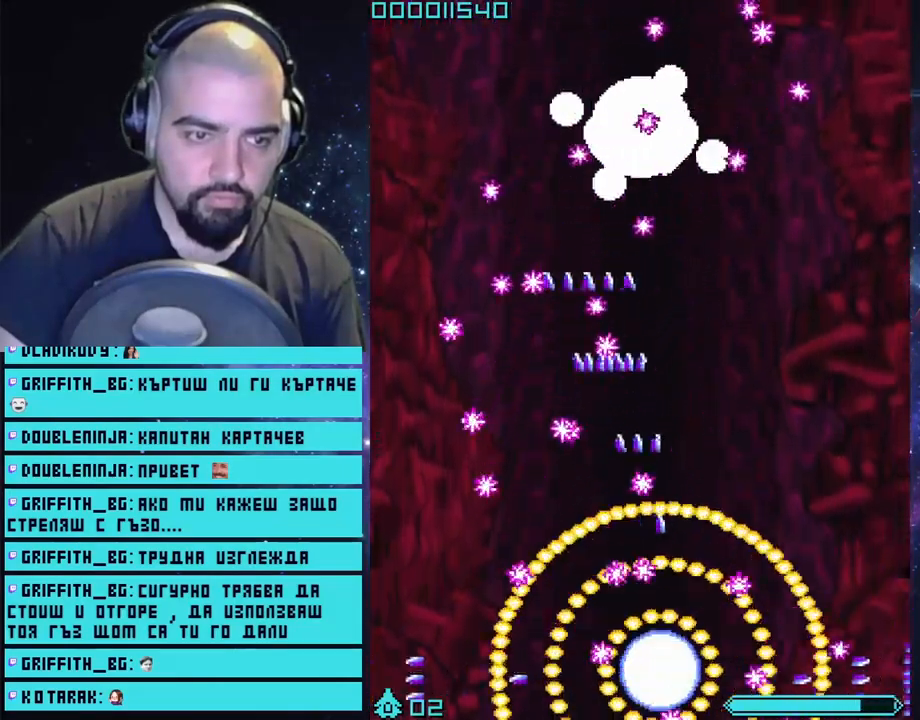
{"buttons": ["CROSS"], "left_stick": "center", "right_stick": "center", "events": [[133, "left_stick", "right"], [317, "left_stick", "center"]]}
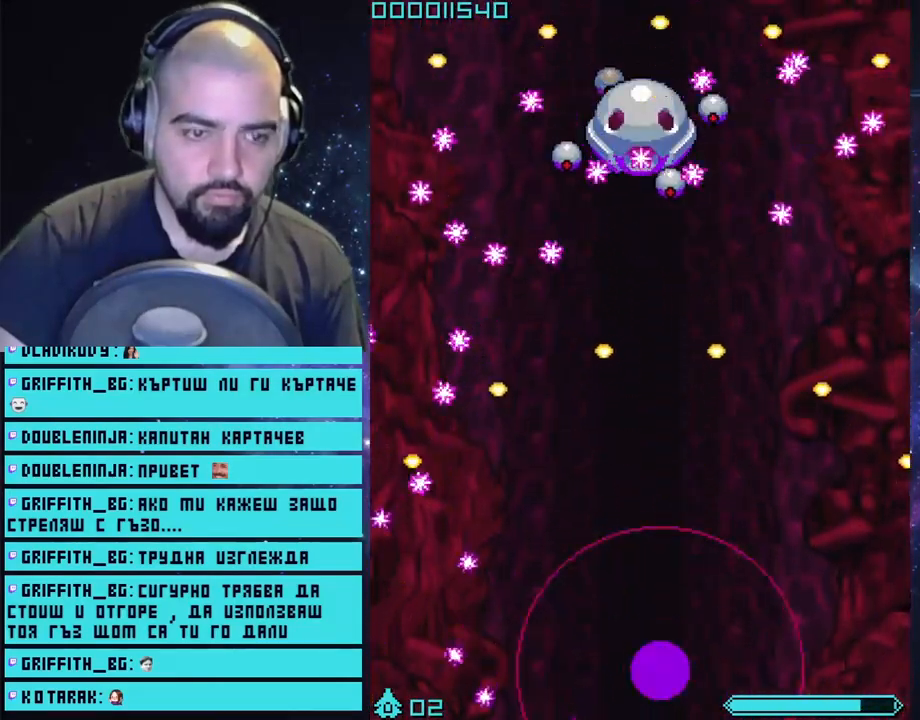
{"buttons": ["CROSS"], "left_stick": "center", "right_stick": "center", "events": []}
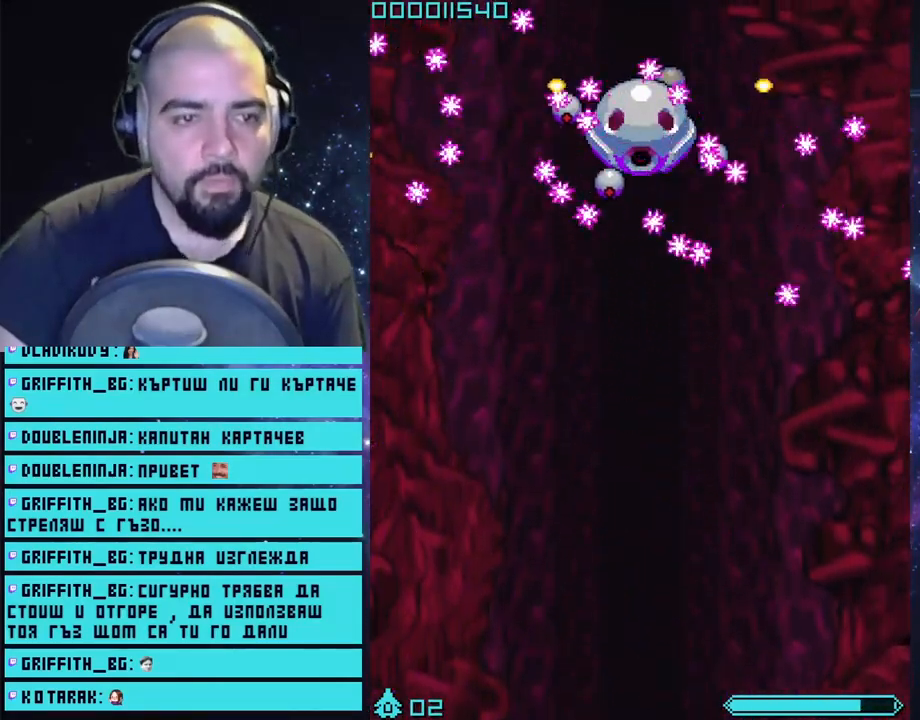
{"buttons": ["CROSS"], "left_stick": "center", "right_stick": "center", "events": []}
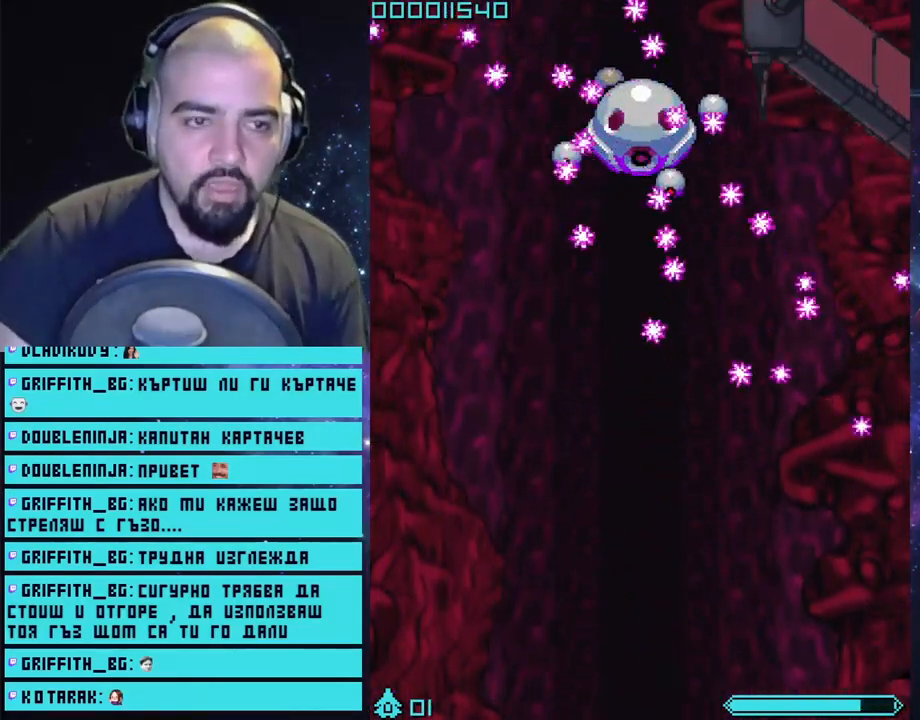
{"buttons": ["CROSS"], "left_stick": "center", "right_stick": "center", "events": []}
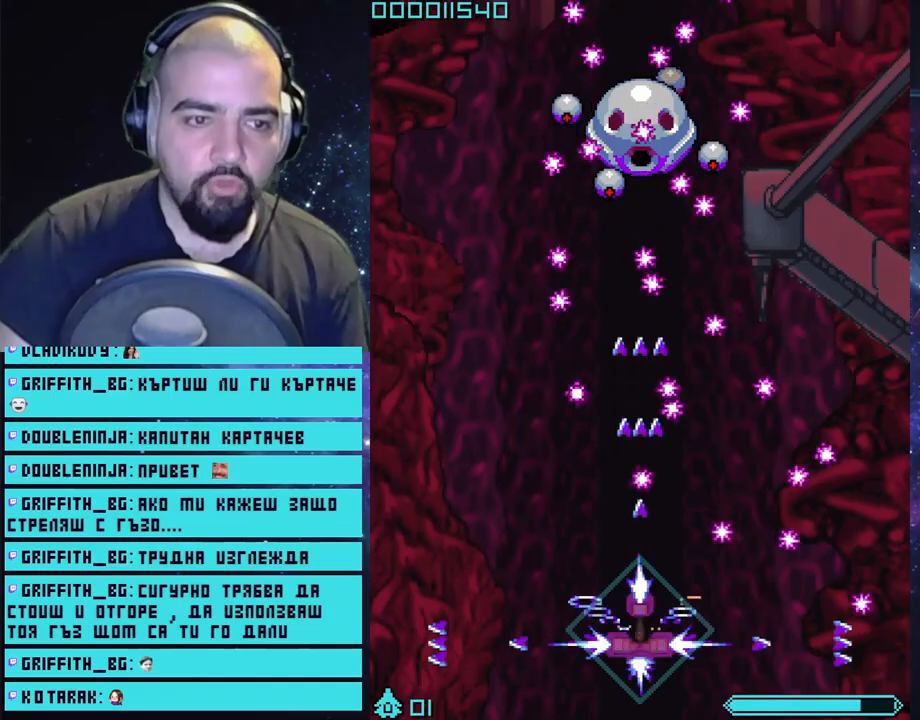
{"buttons": ["CROSS"], "left_stick": "right", "right_stick": "center", "events": [[267, "left_stick", "down-left"], [383, "left_stick", "center"], [433, "left_stick", "right"]]}
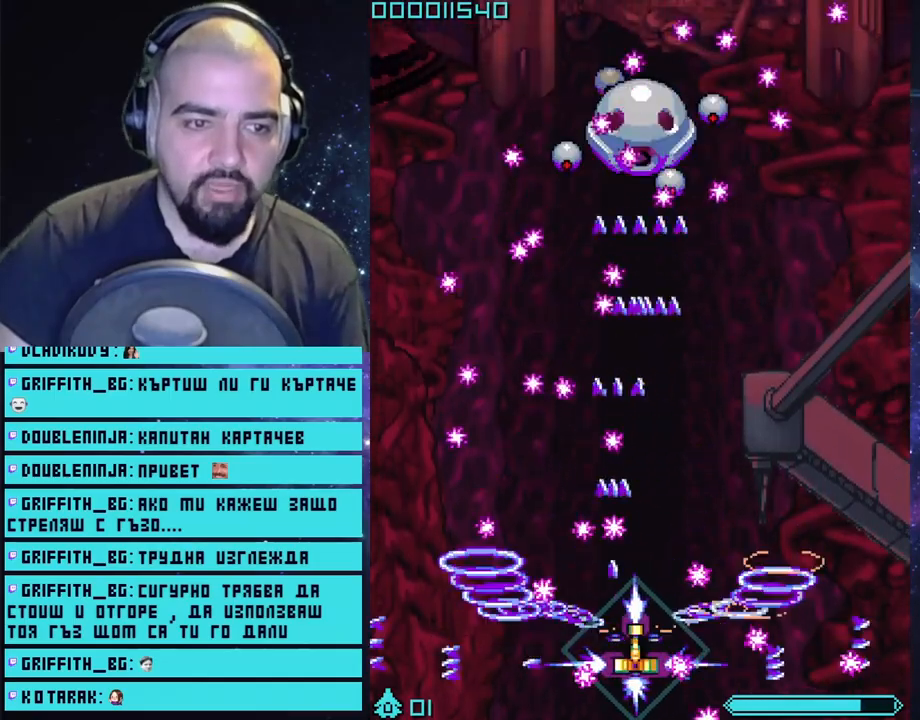
{"buttons": ["CROSS"], "left_stick": "center", "right_stick": "center", "events": [[50, "left_stick", "center"]]}
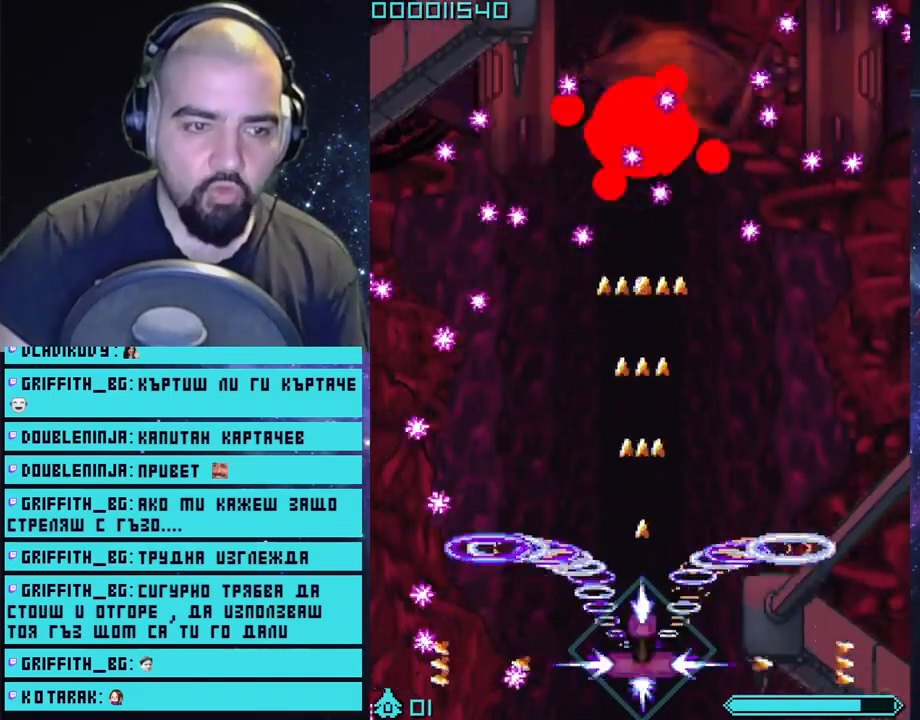
{"buttons": ["CROSS"], "left_stick": "center", "right_stick": "center", "events": [[250, "left_stick", "down"], [417, "left_stick", "center"]]}
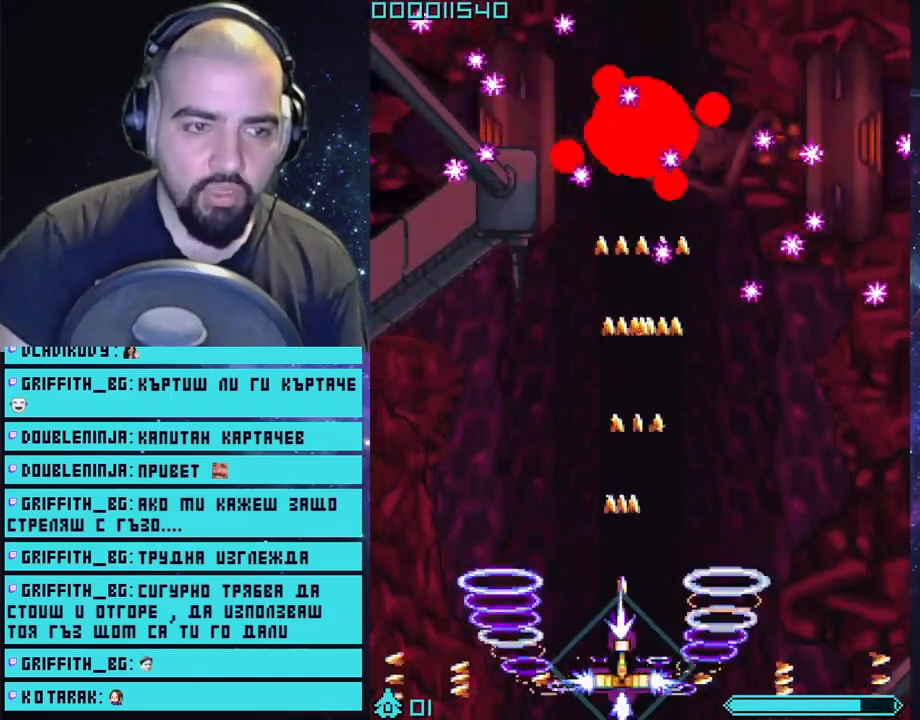
{"buttons": ["CROSS"], "left_stick": "center", "right_stick": "center", "events": []}
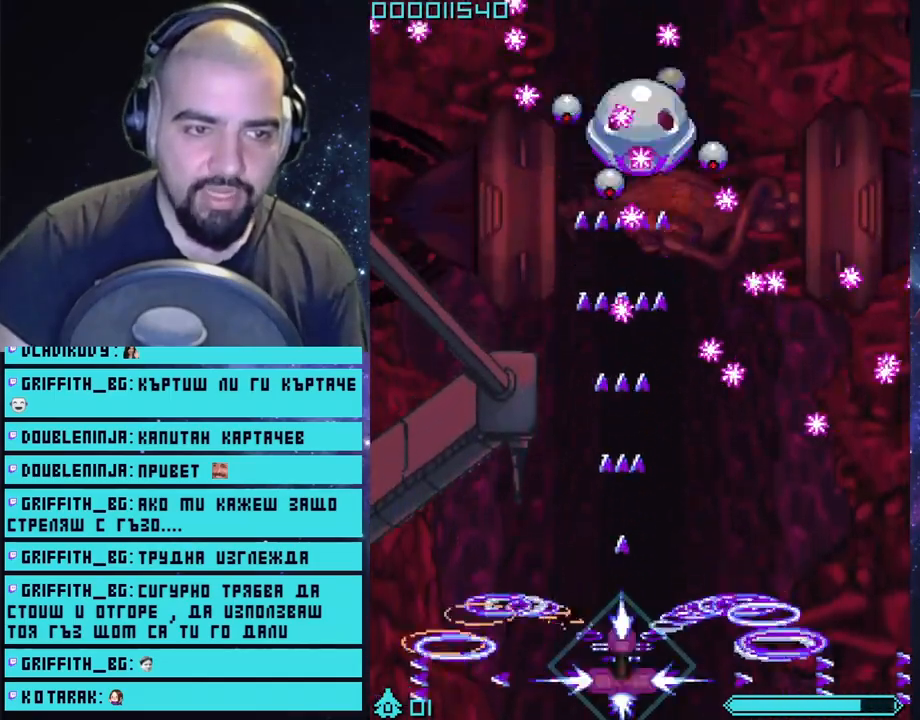
{"buttons": ["CROSS"], "left_stick": "center", "right_stick": "center", "events": []}
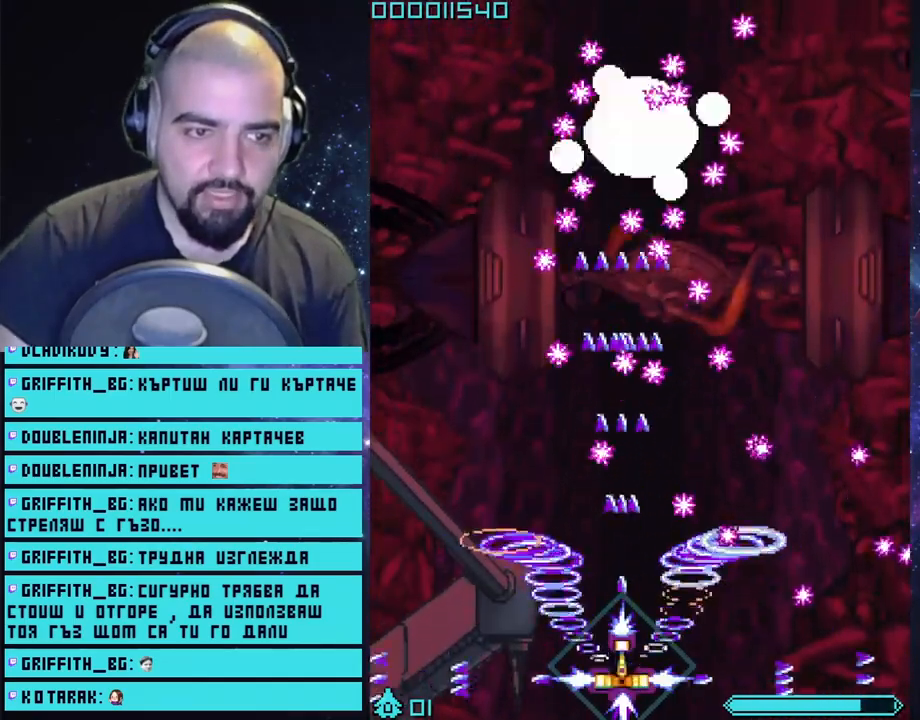
{"buttons": ["CROSS"], "left_stick": "right", "right_stick": "center", "events": [[317, "left_stick", "right"]]}
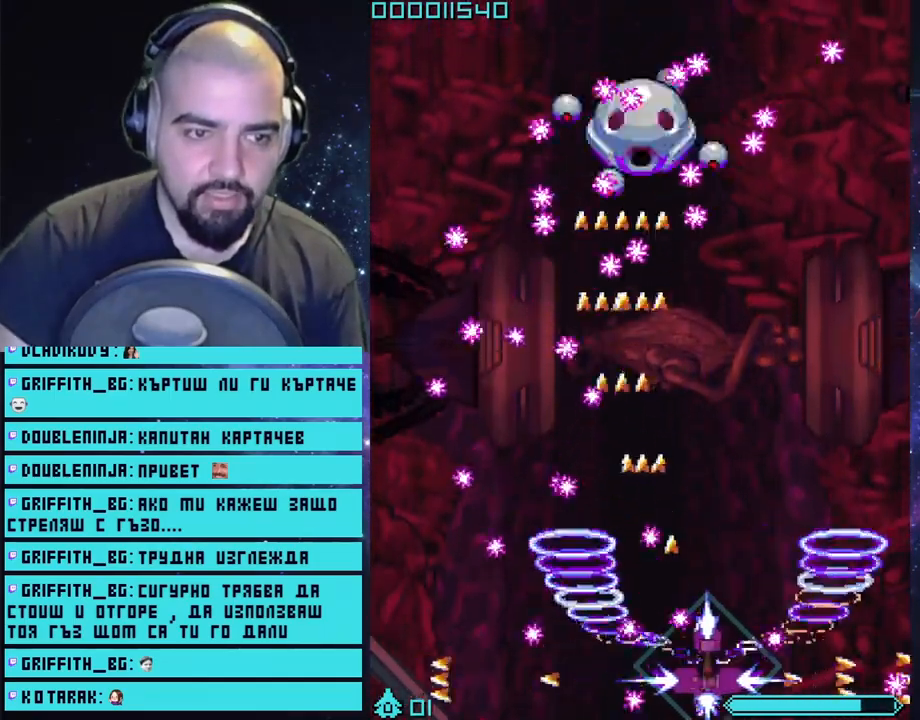
{"buttons": ["CROSS"], "left_stick": "left", "right_stick": "center", "events": [[133, "left_stick", "center"], [383, "left_stick", "left"]]}
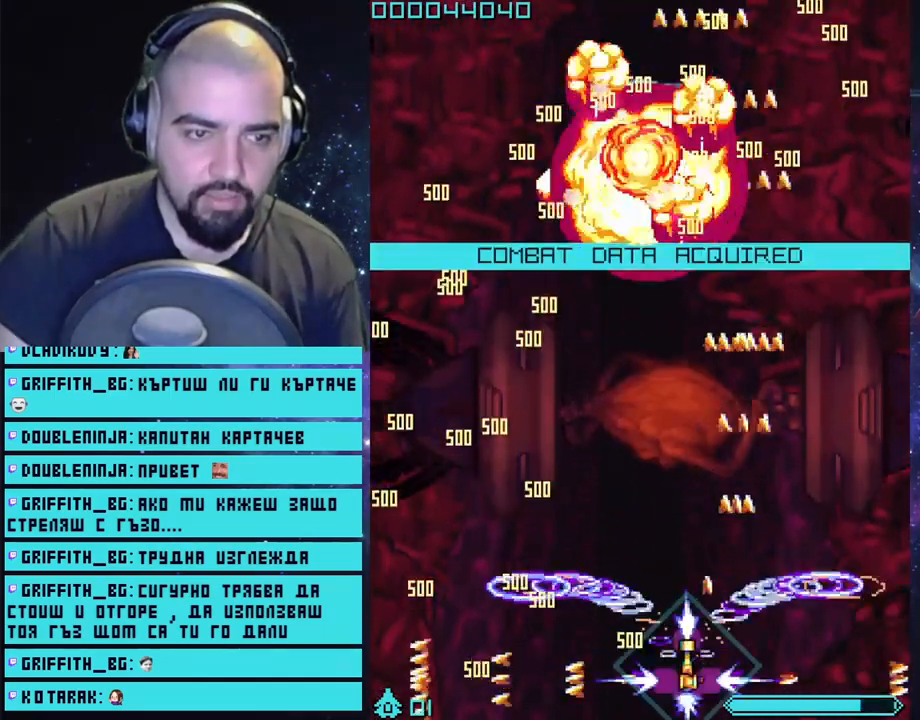
{"buttons": ["CROSS"], "left_stick": "up", "right_stick": "center", "events": [[183, "left_stick", "center"], [417, "left_stick", "up"]]}
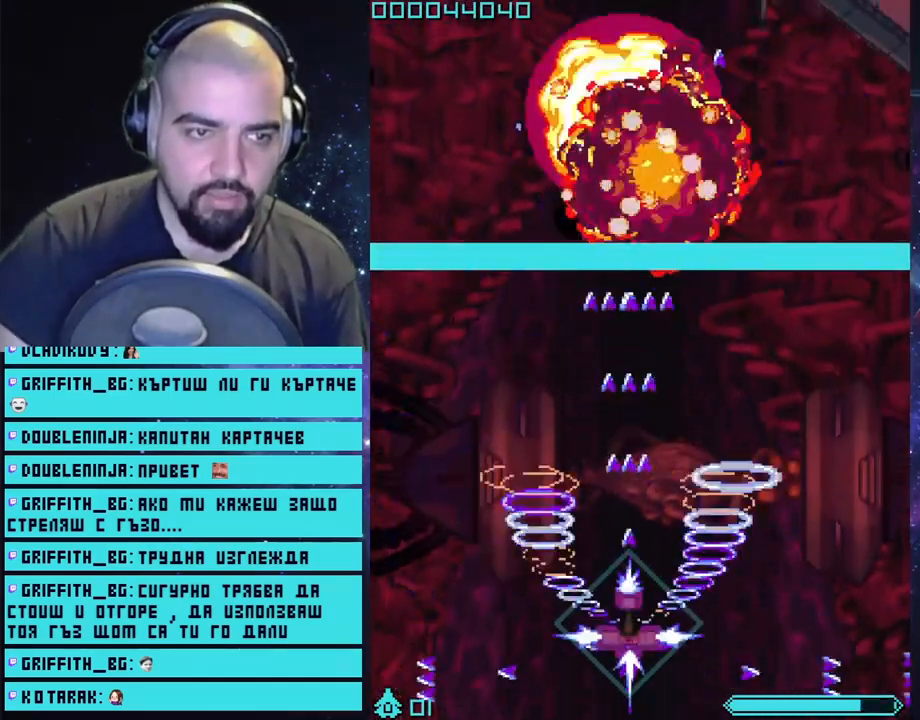
{"buttons": ["CROSS"], "left_stick": "down-left", "right_stick": "center", "events": [[133, "left_stick", "center"], [467, "left_stick", "down-left"]]}
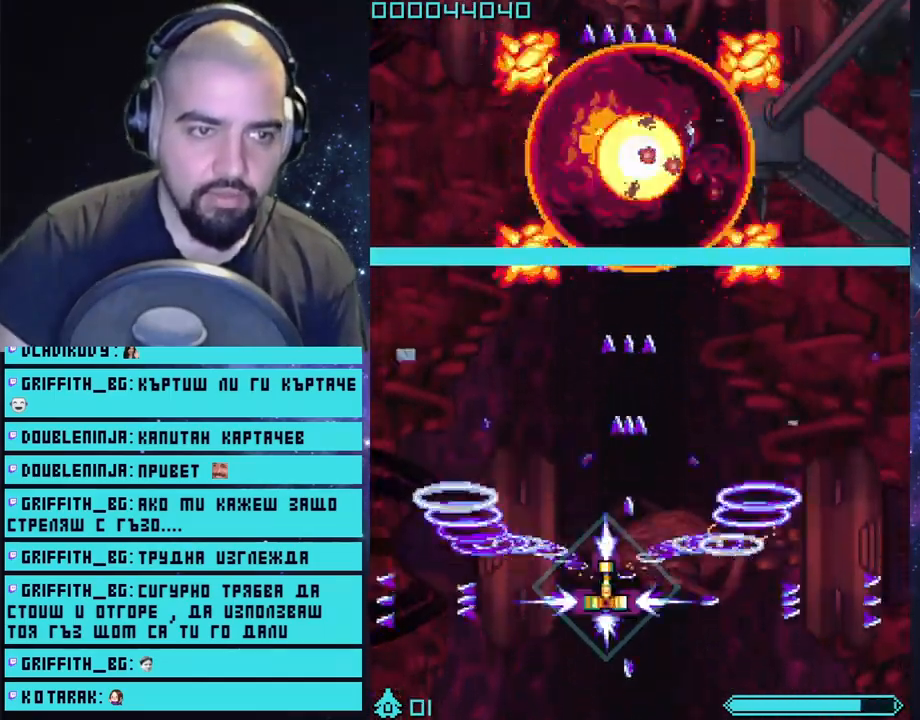
{"buttons": ["CROSS"], "left_stick": "center", "right_stick": "center", "events": [[150, "left_stick", "center"], [200, "left_stick", "right"], [383, "left_stick", "center"]]}
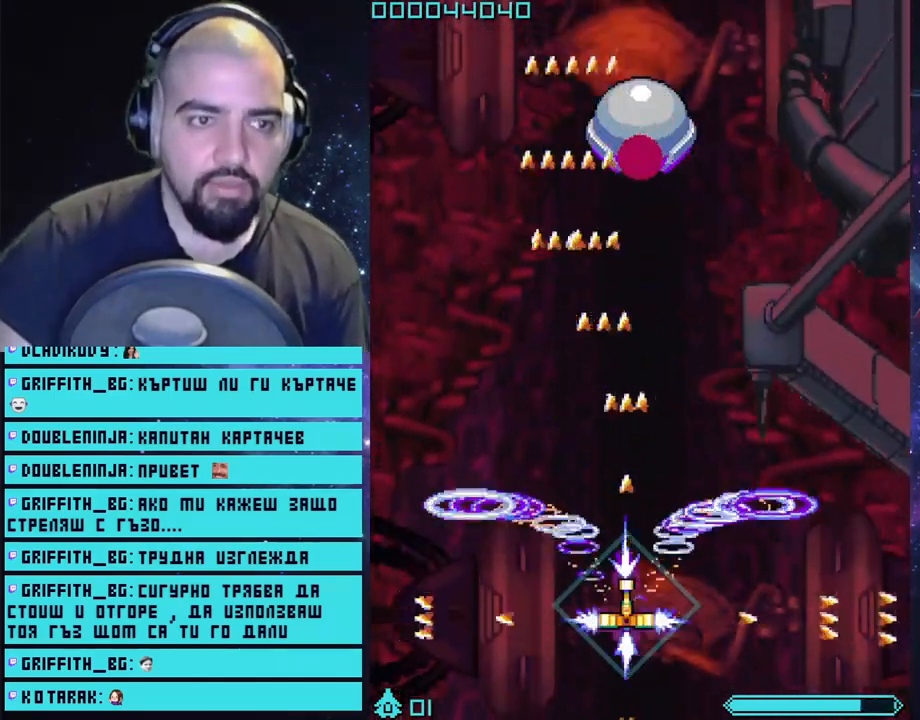
{"buttons": ["CROSS"], "left_stick": "center", "right_stick": "center", "events": []}
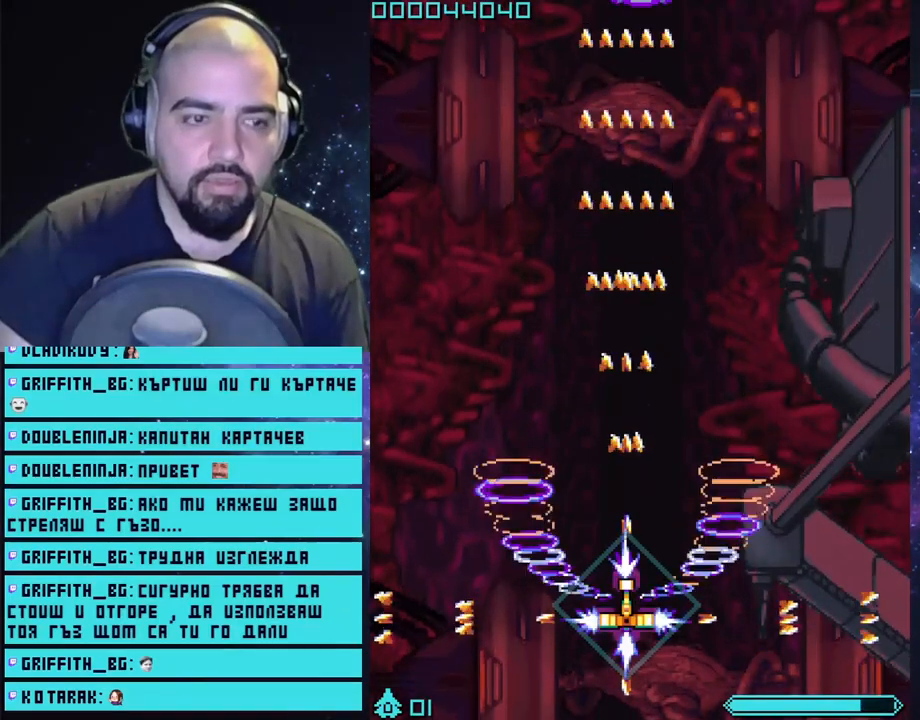
{"buttons": ["CROSS"], "left_stick": "center", "right_stick": "center", "events": []}
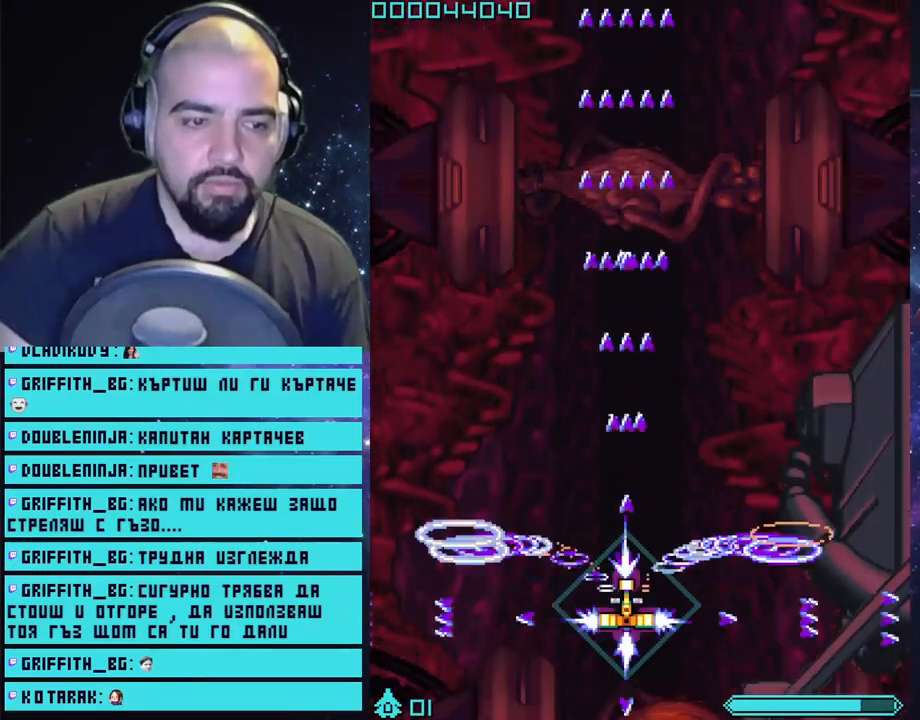
{"buttons": ["CROSS"], "left_stick": "center", "right_stick": "center", "events": [[283, "left_stick", "right"], [400, "left_stick", "center"]]}
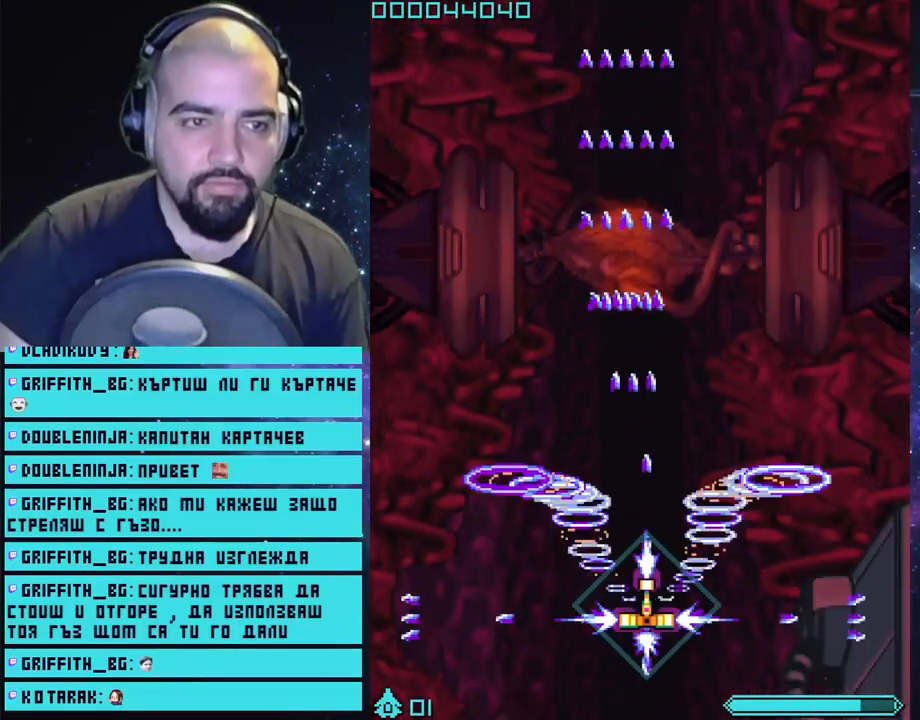
{"buttons": ["CROSS"], "left_stick": "left", "right_stick": "center", "events": [[500, "left_stick", "left"]]}
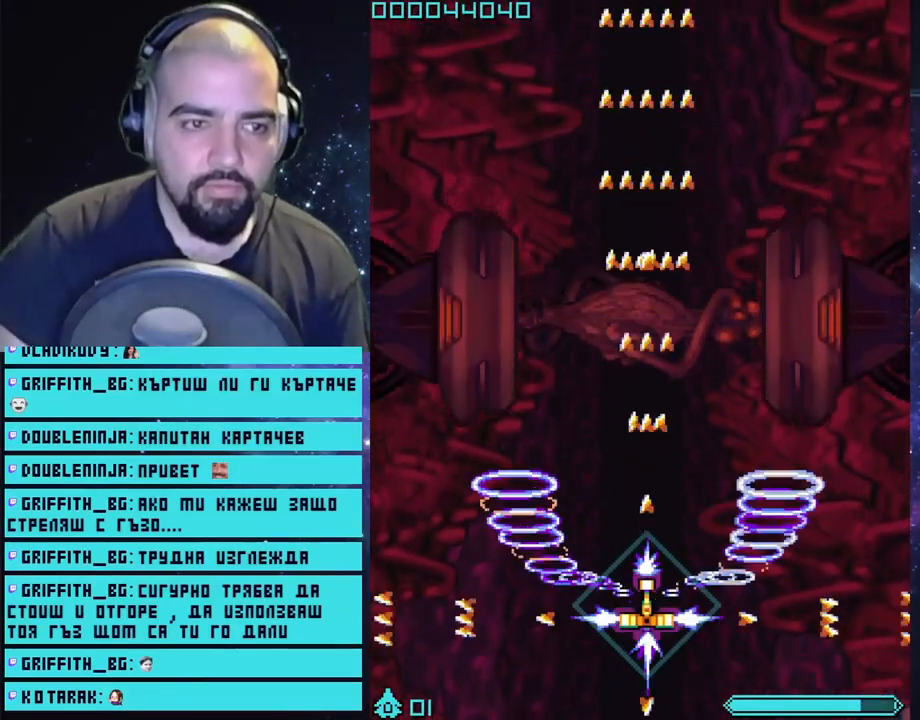
{"buttons": ["CROSS"], "left_stick": "center", "right_stick": "center", "events": [[50, "left_stick", "center"]]}
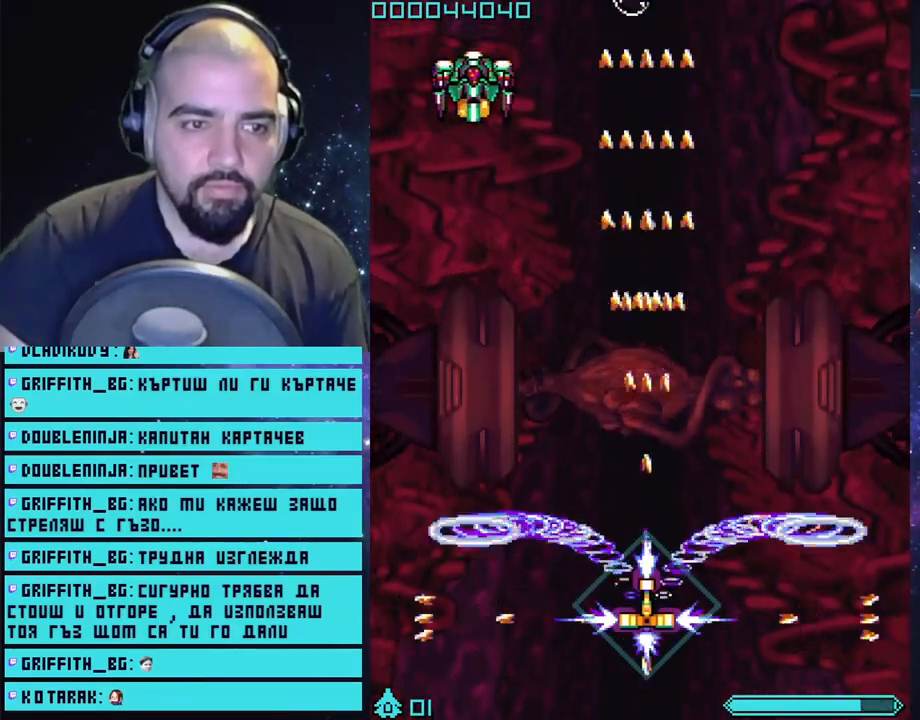
{"buttons": ["CROSS"], "left_stick": "center", "right_stick": "center", "events": [[150, "left_stick", "left"], [283, "left_stick", "center"]]}
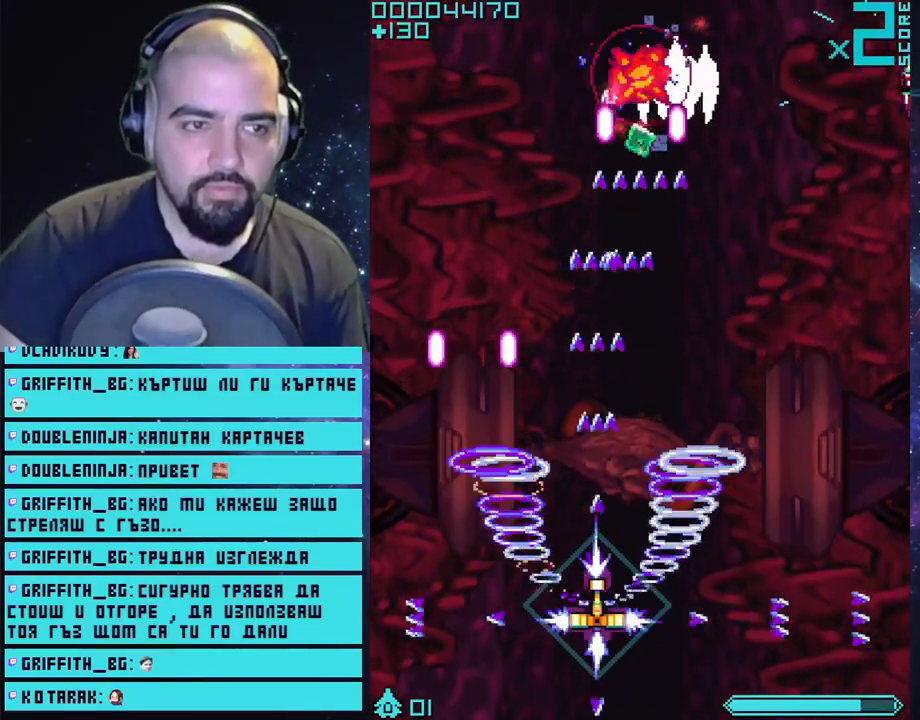
{"buttons": ["CROSS"], "left_stick": "left", "right_stick": "center", "events": [[33, "left_stick", "right"], [183, "left_stick", "center"], [383, "left_stick", "left"]]}
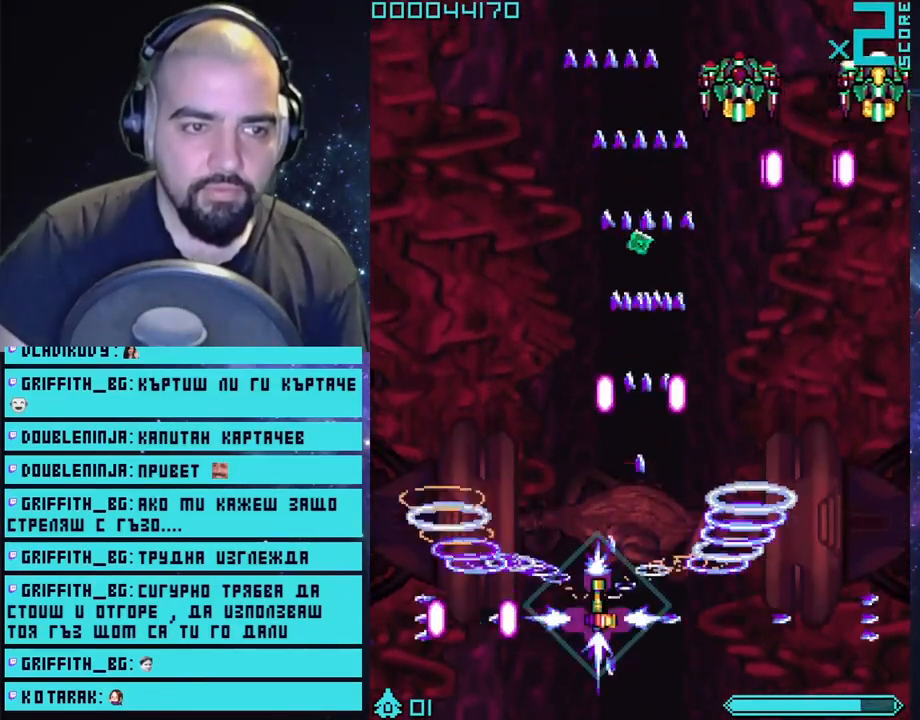
{"buttons": ["CROSS"], "left_stick": "center", "right_stick": "center", "events": [[217, "left_stick", "up"], [300, "left_stick", "up-right"], [450, "left_stick", "center"]]}
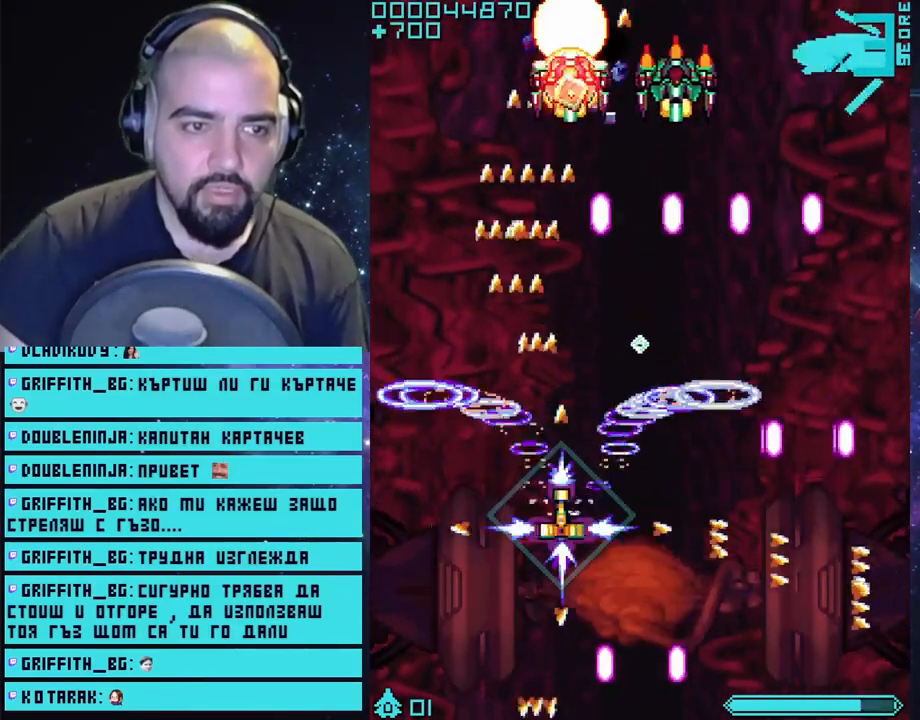
{"buttons": ["CROSS"], "left_stick": "up-right", "right_stick": "center", "events": [[167, "left_stick", "down"], [217, "left_stick", "down-left"], [400, "left_stick", "up-left"], [500, "left_stick", "up-right"]]}